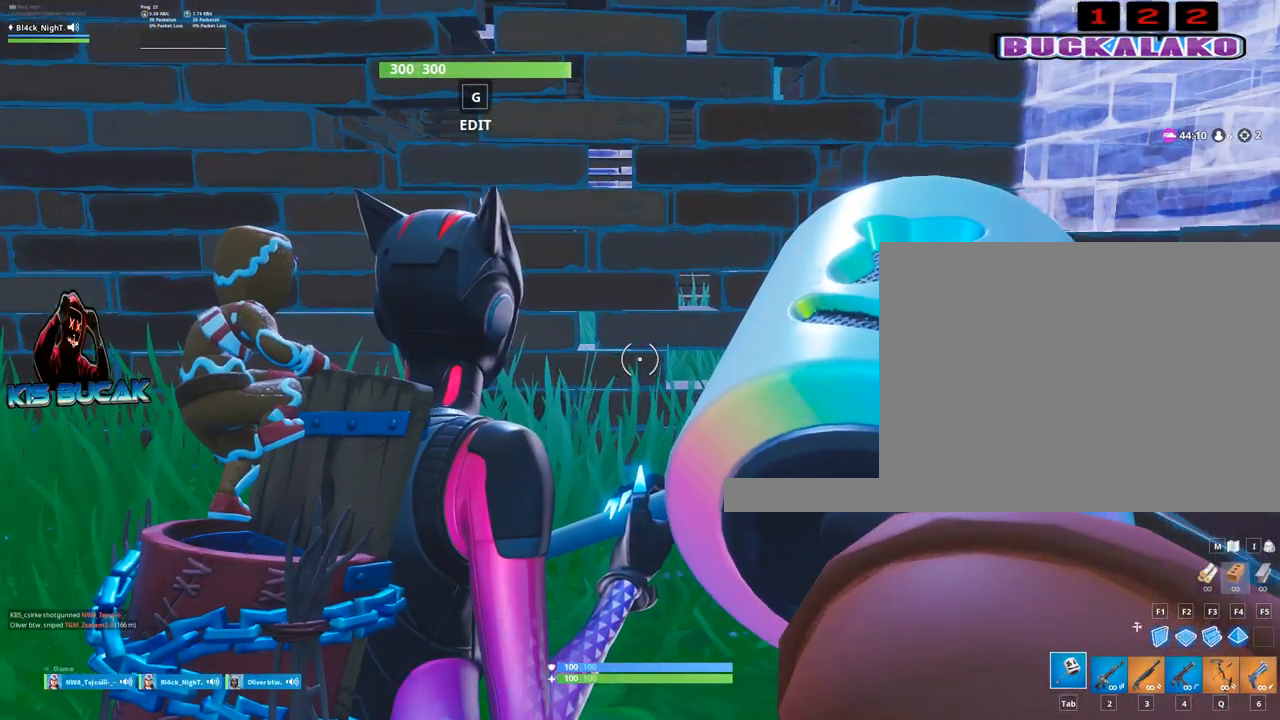
Gameplay with keyboard and mouse; each line is a JSON object with the keys and mouse buttons held at the frame after it. "events" lists presses ("down") and releases ("up") of "1", "2", "3", "4", "5", "a", "alt", "c", "caps_lock", "ctrl", "d", "e", "f", "g", "q", "r", "s", "shift", "space", "t", "tab", "v", "w", "x", "z", "mouse_left", "mouse_wheel" and "mouse_right" between this image and that frame as [ms after this image, input, new state], when the widget could be followed in between. "mouse_left", "mouse_wheel", "mouse_right" = the "left", "wheel", "right" buttons of the "mouse" list. No other keys are recorded. "wheel" means that the mouse wheel is clicked or scrolled. "mouse_move" is the direction in which the mouse moves at that frame (one of eight, or "still"), when it could be read.
{"keys": [], "mouse": [], "mouse_move": "still", "events": []}
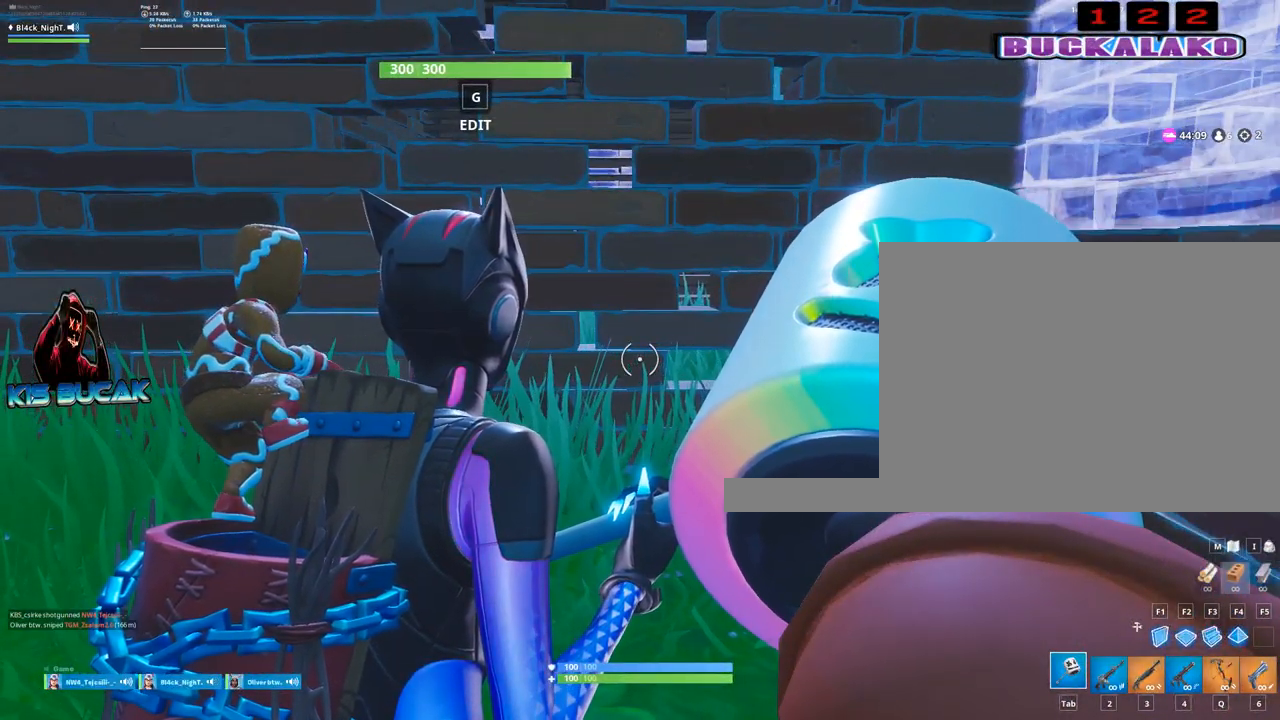
{"keys": [], "mouse": [], "mouse_move": "still", "events": []}
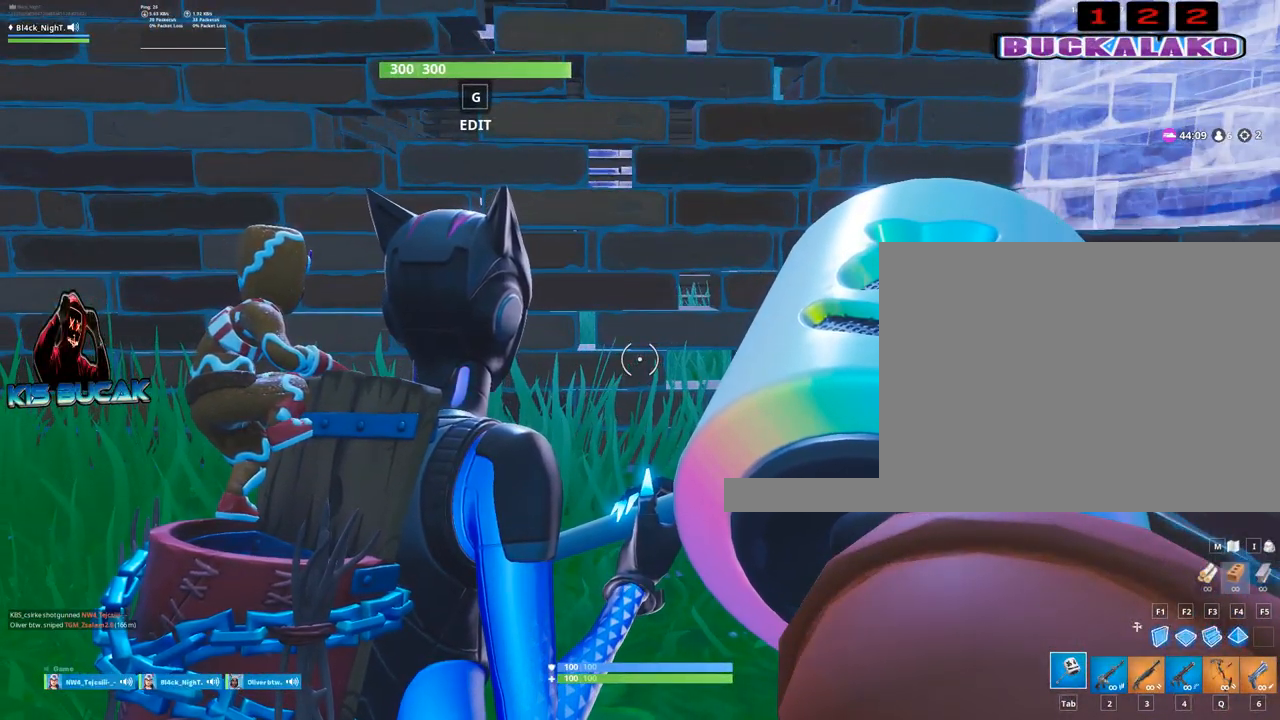
{"keys": [], "mouse": [], "mouse_move": "still", "events": []}
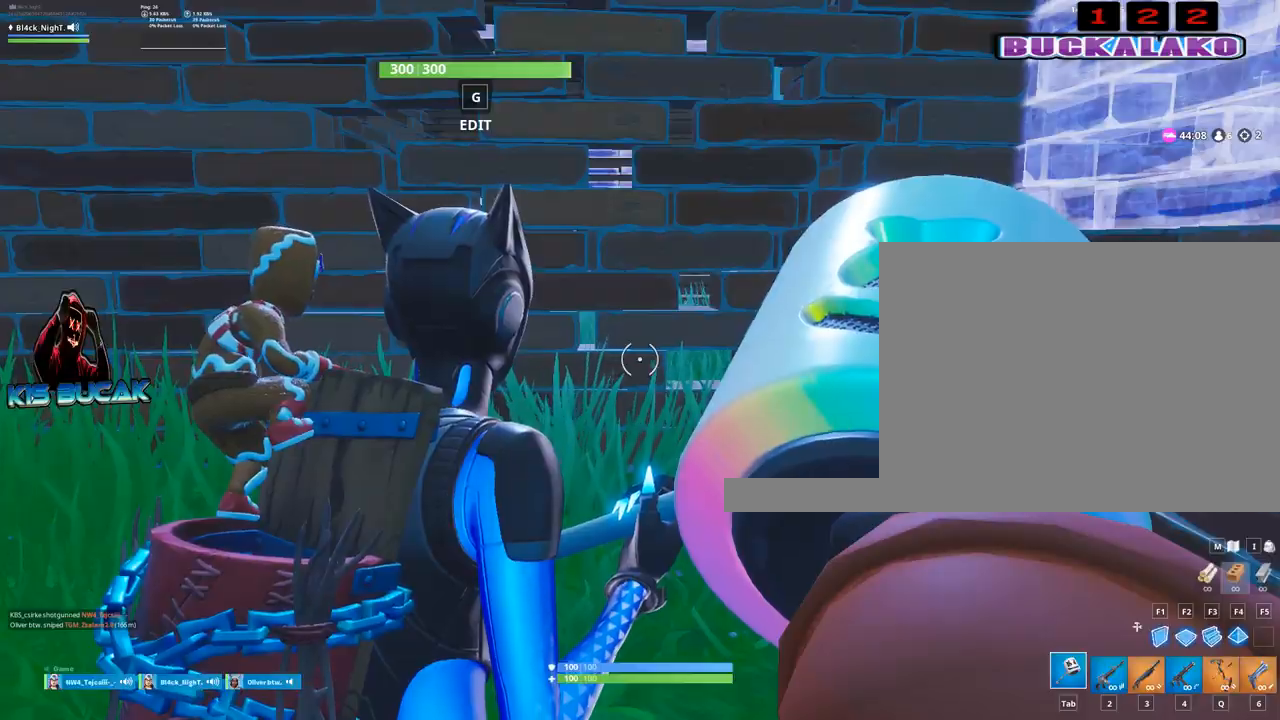
{"keys": [], "mouse": [], "mouse_move": "still", "events": []}
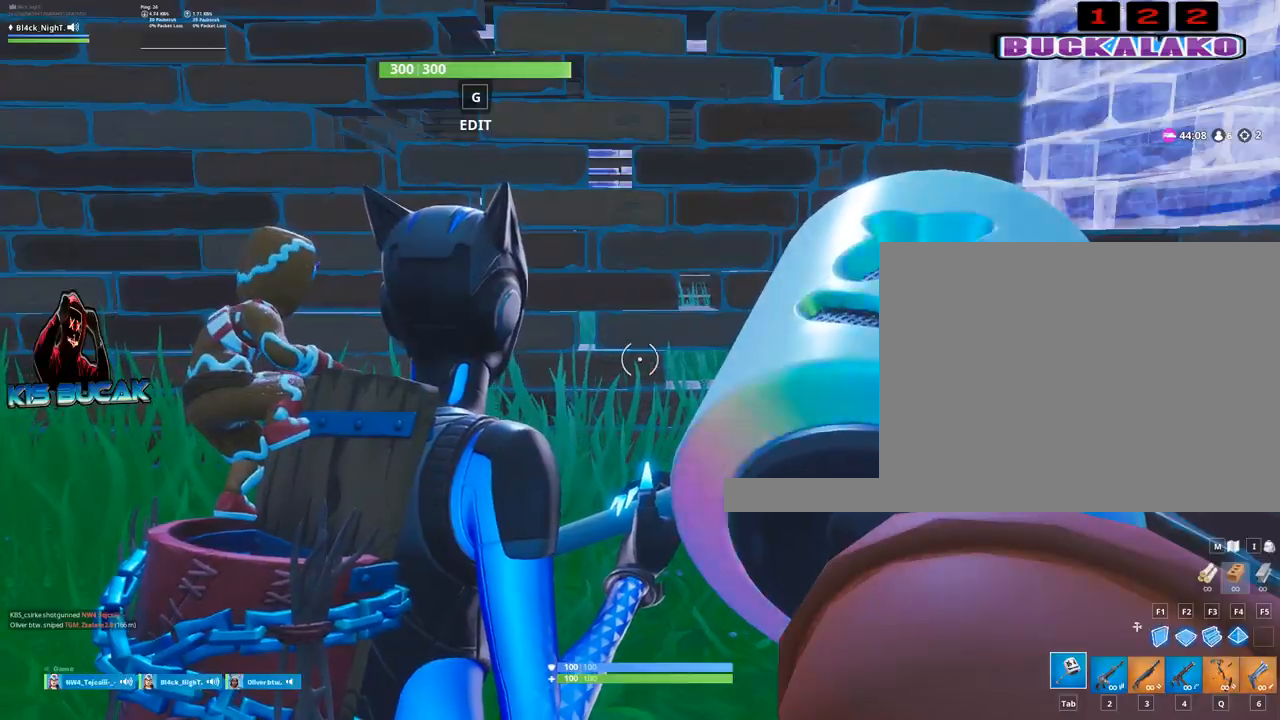
{"keys": ["w"], "mouse": [], "mouse_move": "still", "events": [[500, "w", "down"]]}
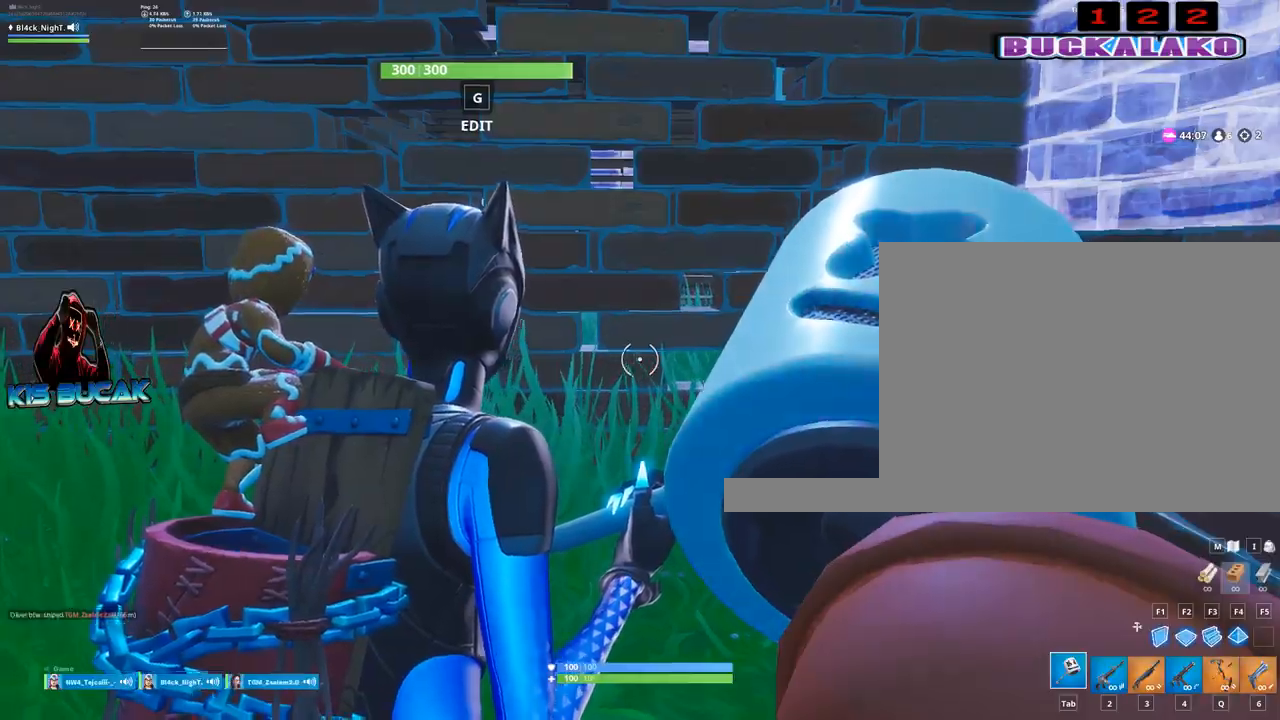
{"keys": [], "mouse": [], "mouse_move": "right", "events": [[184, "4", "down"], [284, "4", "up"], [284, "tab", "down"], [334, "tab", "up"], [334, "w", "up"]]}
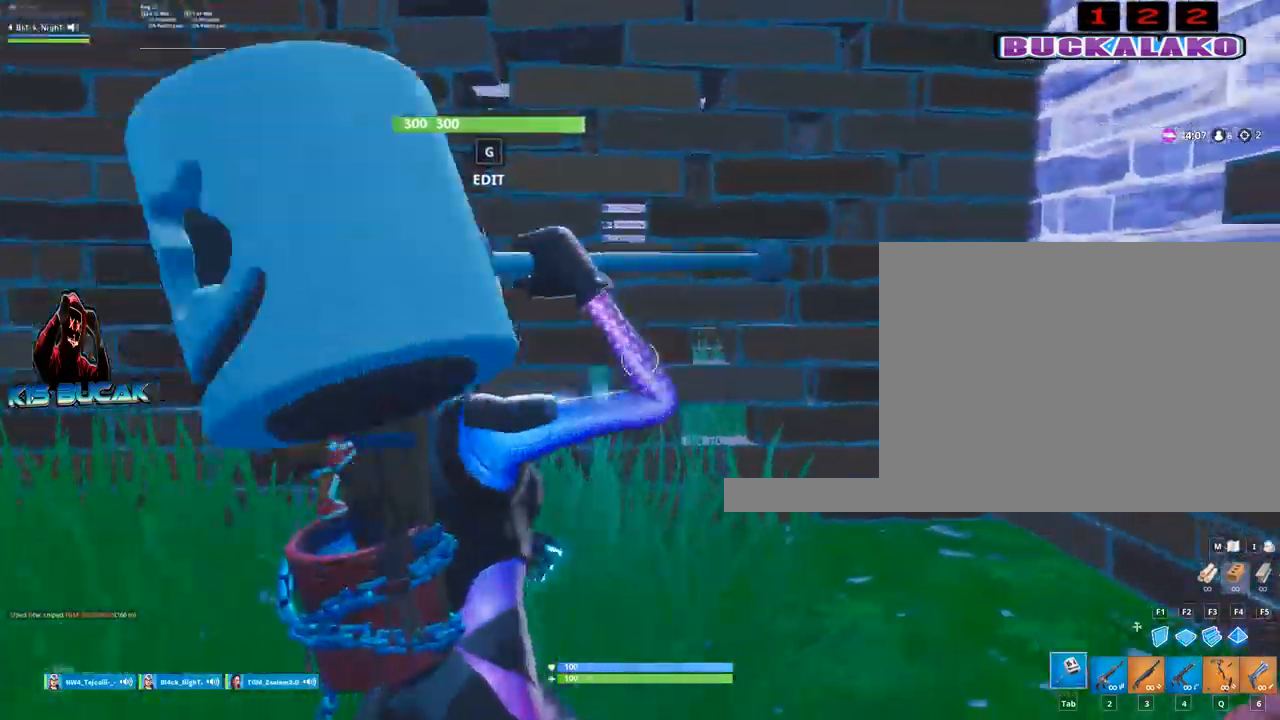
{"keys": [], "mouse": [], "mouse_move": "left", "events": [[17, "space", "down"], [100, "space", "up"], [334, "c", "down"], [384, "c", "up"]]}
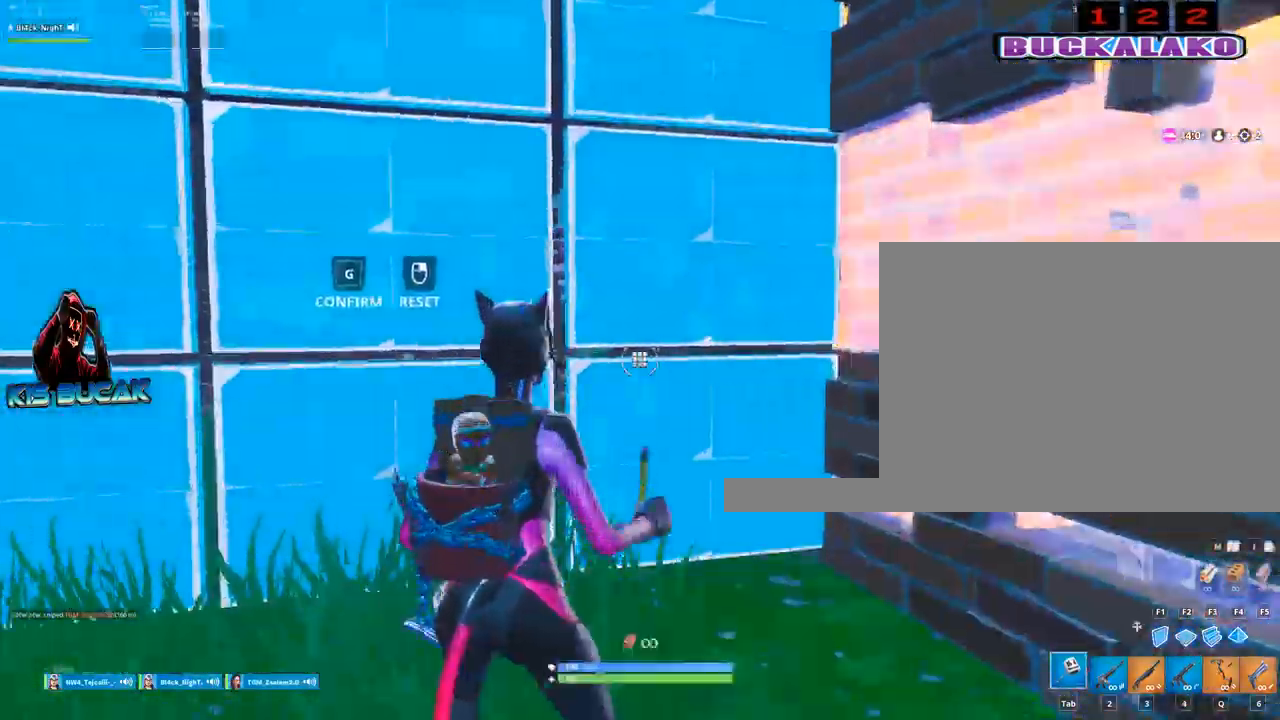
{"keys": [], "mouse": [], "mouse_move": "up", "events": [[67, "mouse_left", "down"], [300, "mouse_left", "up"]]}
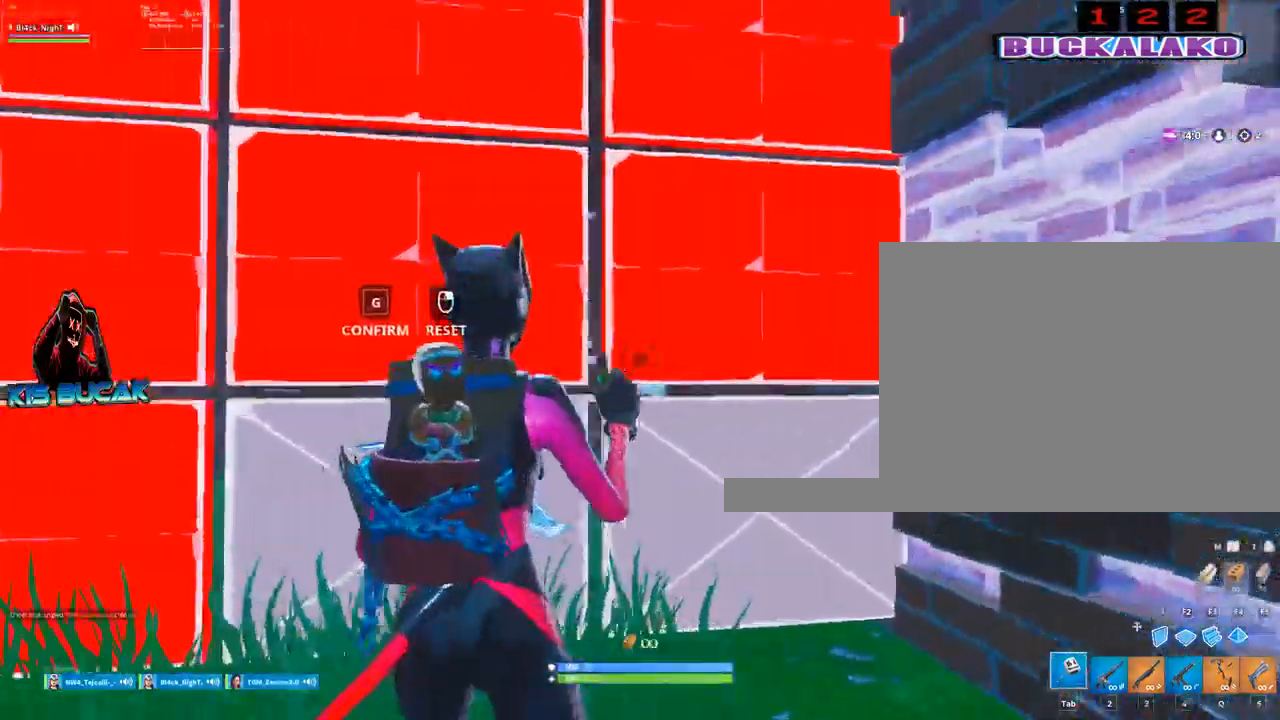
{"keys": ["tab", "w"], "mouse": [], "mouse_move": "up-right", "events": [[50, "mouse_left", "down"], [134, "mouse_left", "up"], [184, "c", "down"], [234, "c", "up"], [317, "w", "down"], [417, "4", "down"], [467, "4", "up"], [467, "tab", "down"]]}
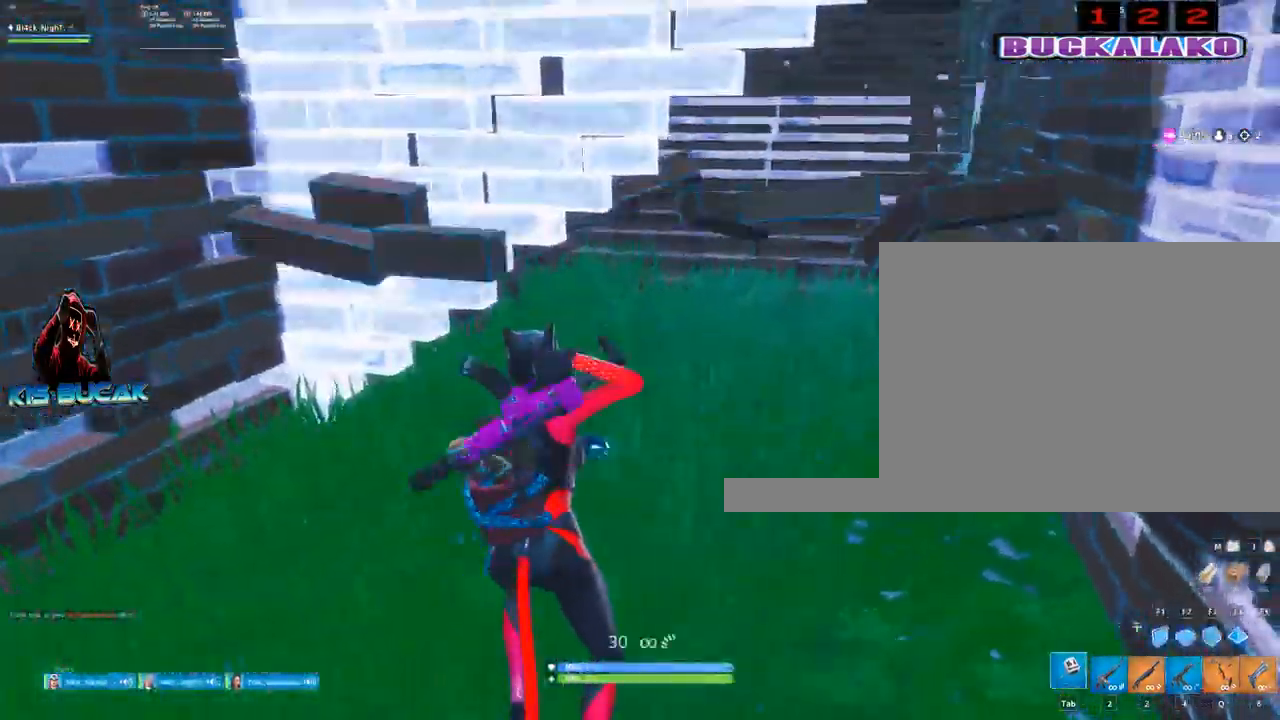
{"keys": ["d", "w"], "mouse": [], "events": [[50, "tab", "up"], [250, "d", "down"]]}
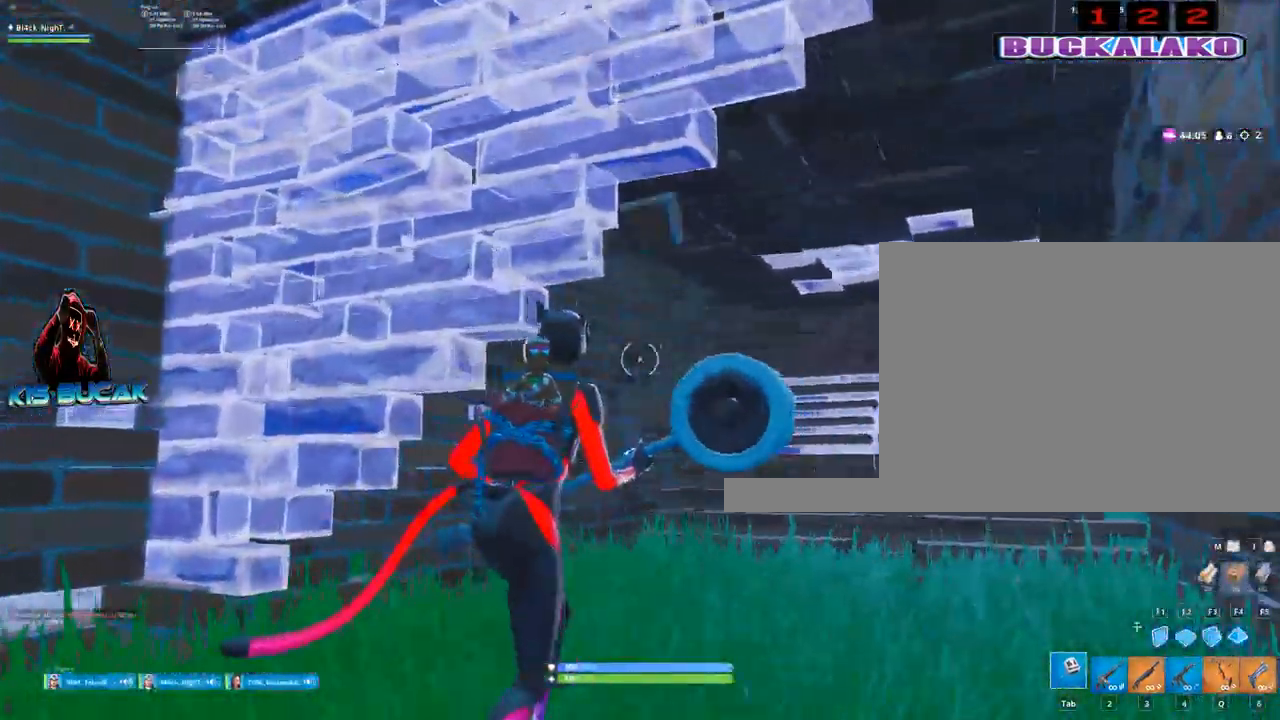
{"keys": ["d"], "mouse": ["right"], "mouse_move": "still", "events": [[117, "w", "up"], [167, "space", "down"], [217, "space", "up"], [300, "mouse_right", "down"], [400, "c", "down"], [400, "mouse_right", "up"], [450, "c", "up"], [500, "mouse_right", "down"]]}
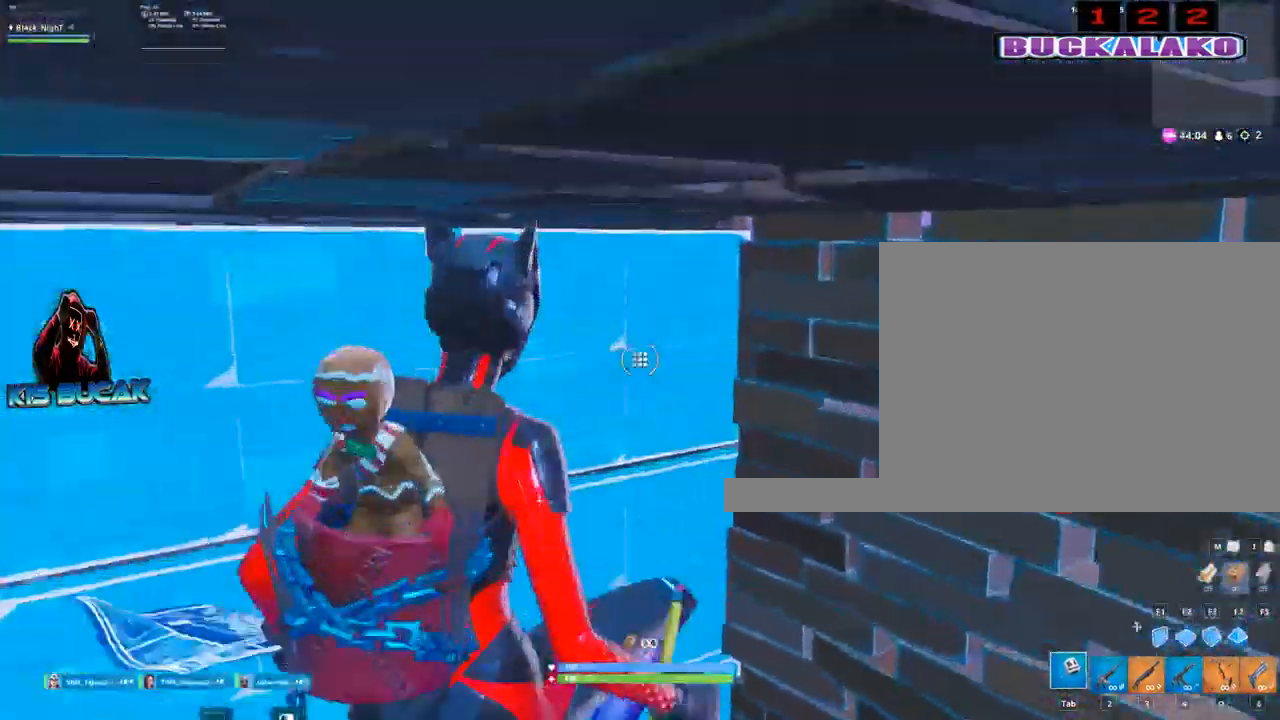
{"keys": ["w"], "mouse": [], "mouse_move": "up", "events": [[84, "d", "up"], [84, "mouse_right", "up"], [84, "w", "down"], [317, "tab", "down"], [417, "tab", "up"]]}
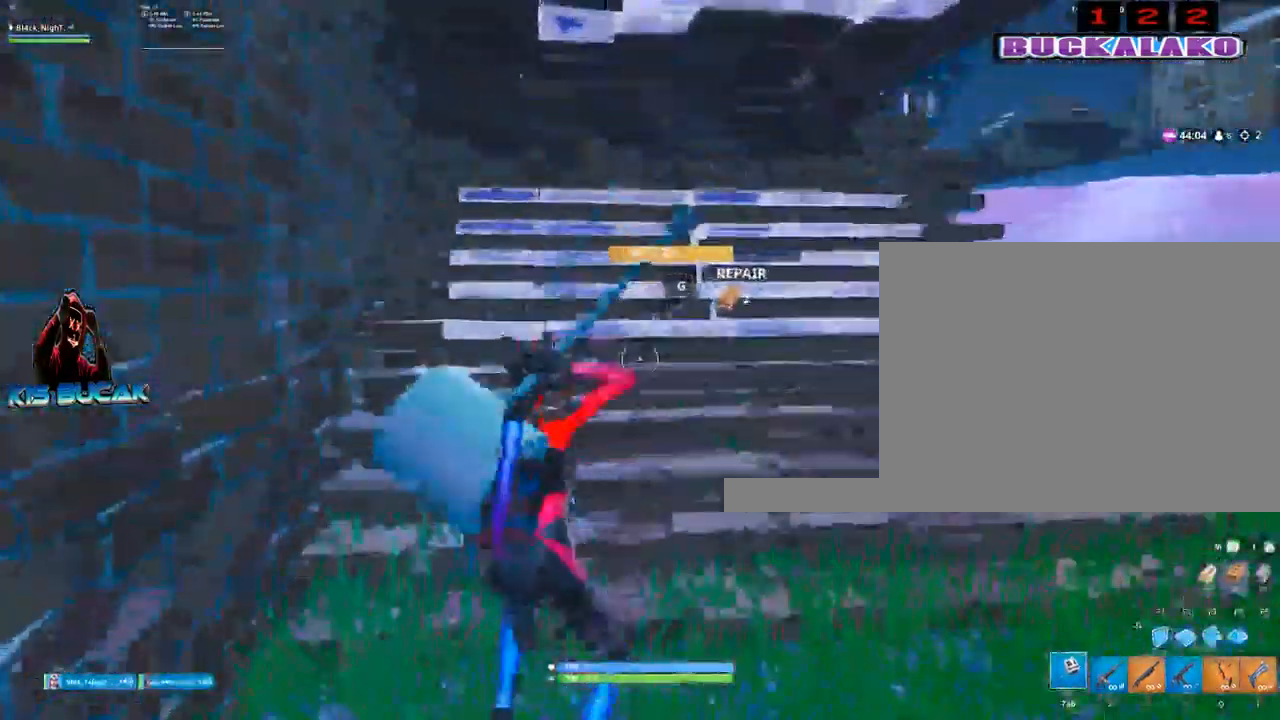
{"keys": ["d", "w"], "mouse": [], "mouse_move": "up", "events": [[334, "d", "down"]]}
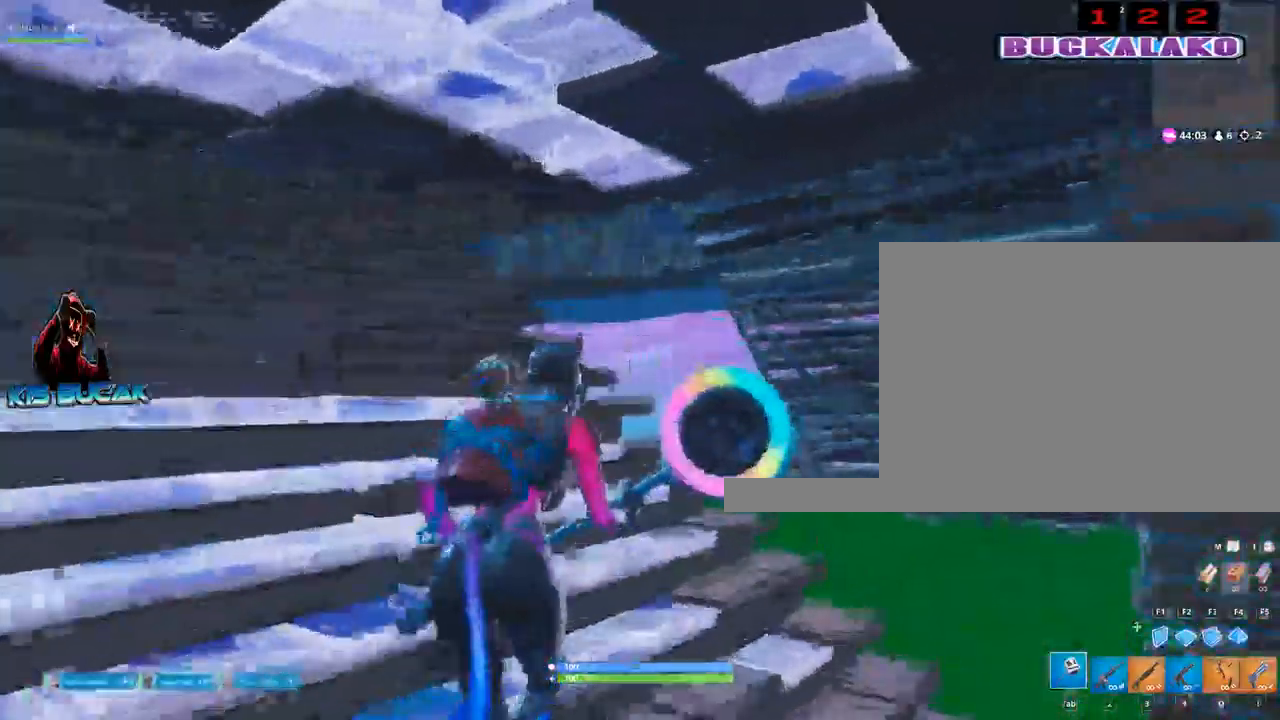
{"keys": ["d"], "mouse": [], "mouse_move": "left", "events": [[34, "v", "down"], [34, "w", "up"], [67, "v", "up"], [350, "q", "down"], [450, "q", "up"]]}
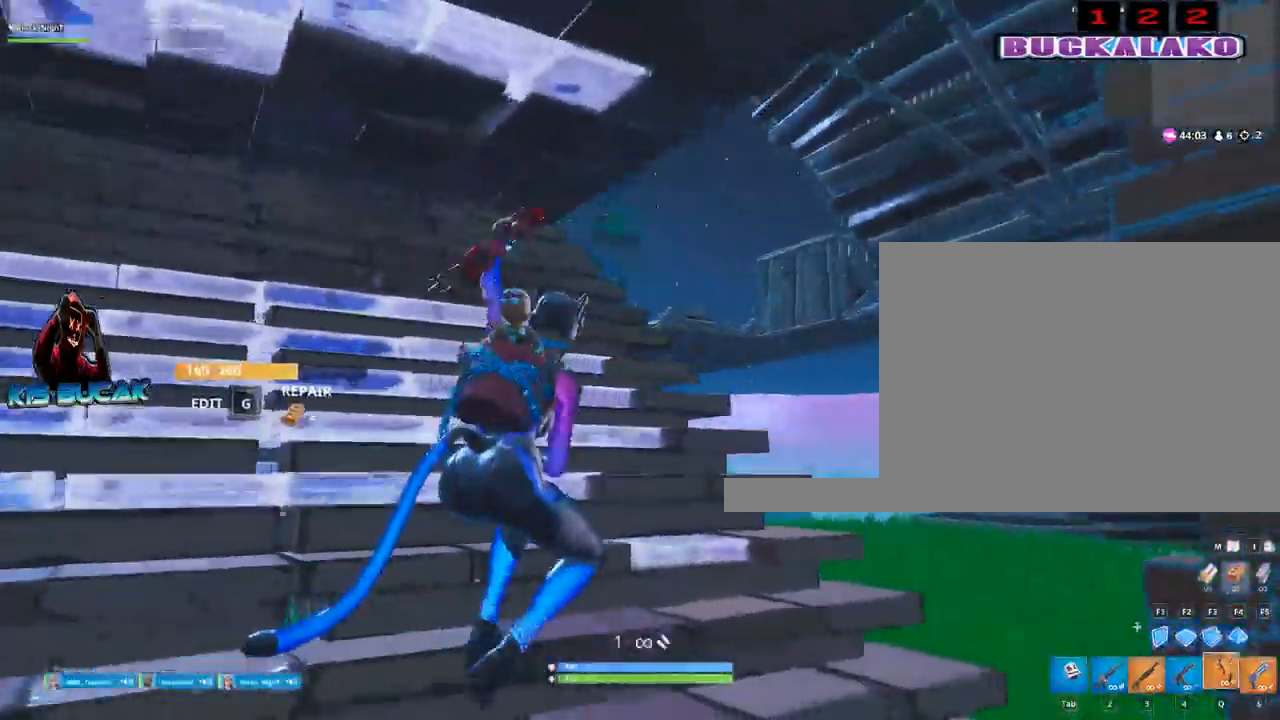
{"keys": ["d", "w"], "mouse": [], "mouse_move": "left", "events": [[234, "w", "down"]]}
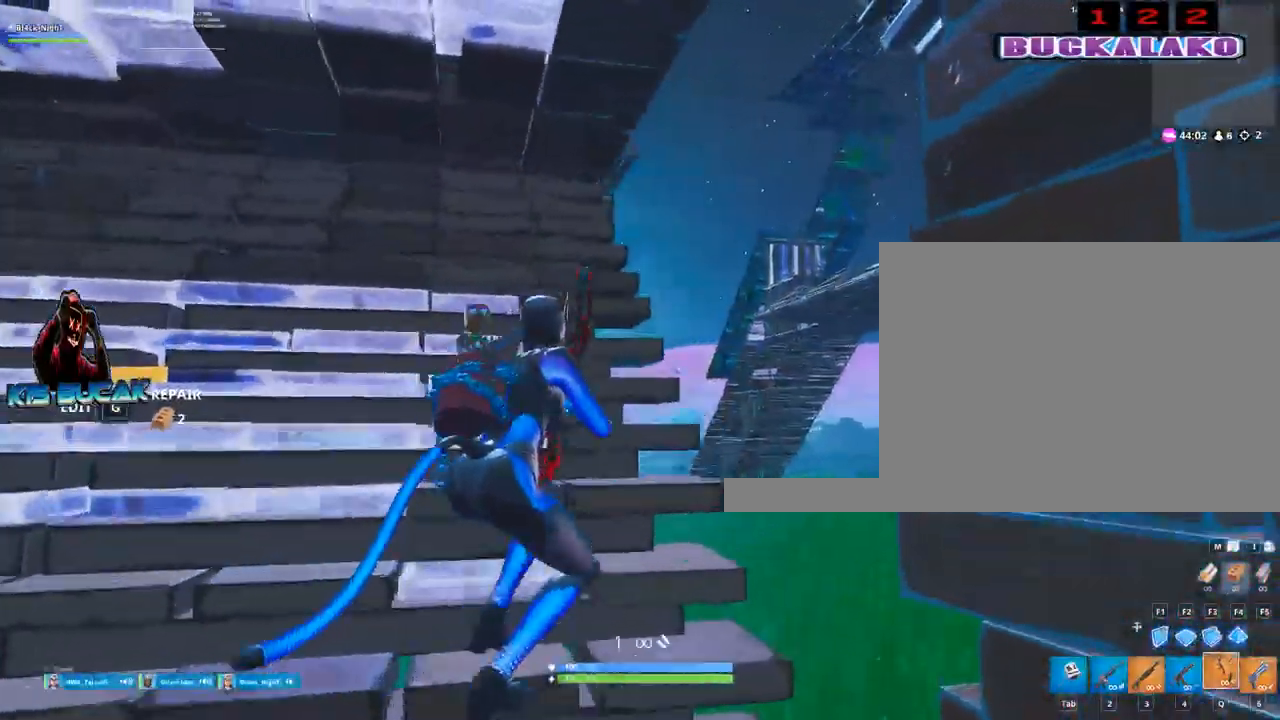
{"keys": [], "mouse": [], "mouse_move": "still", "events": [[150, "w", "up"], [200, "d", "up"]]}
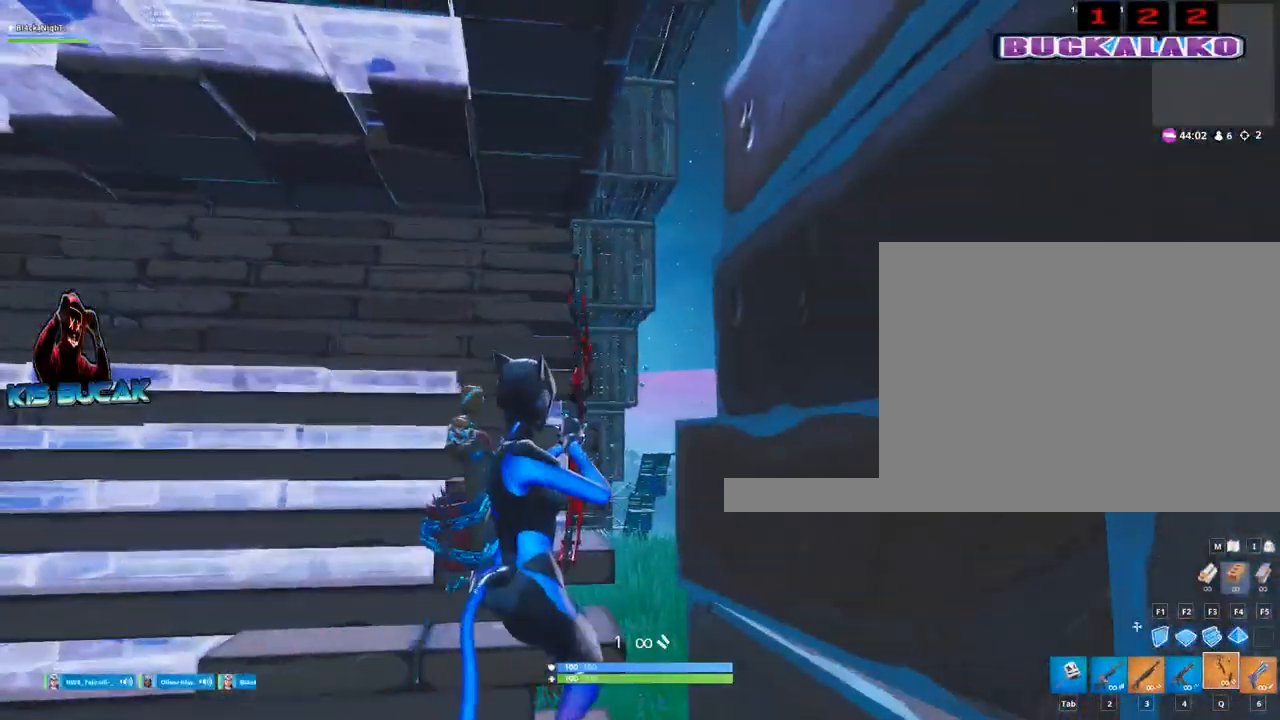
{"keys": ["d"], "mouse": [], "mouse_move": "still", "events": [[217, "d", "down"]]}
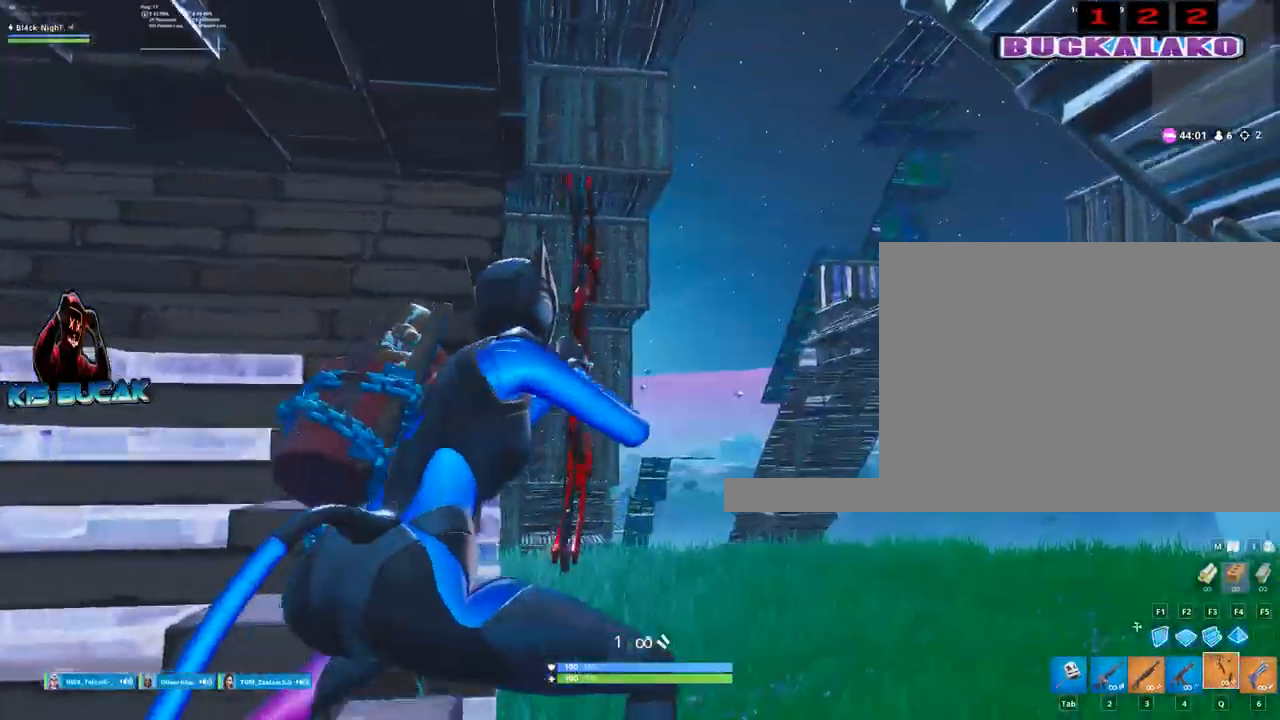
{"keys": [], "mouse": [], "mouse_move": "up", "events": [[84, "space", "down"], [134, "d", "up"], [234, "space", "up"]]}
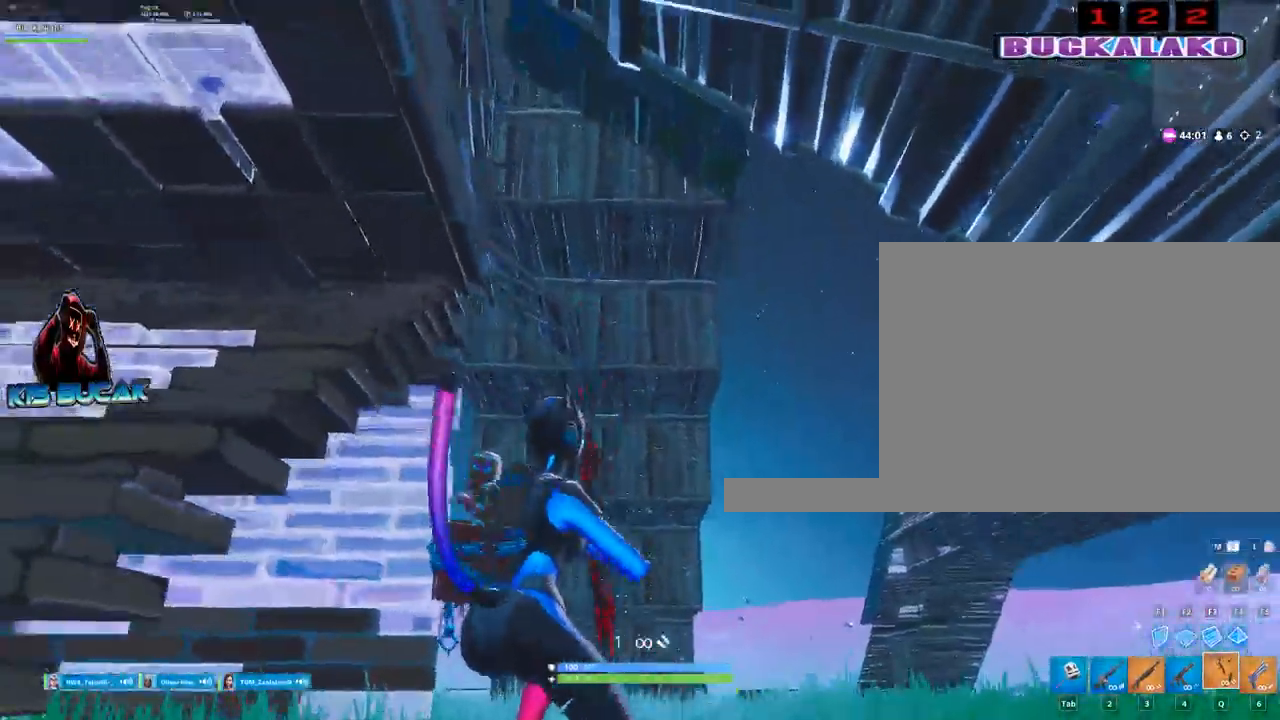
{"keys": ["4", "w"], "mouse": [], "mouse_move": "down-left", "events": [[150, "w", "down"], [484, "4", "down"]]}
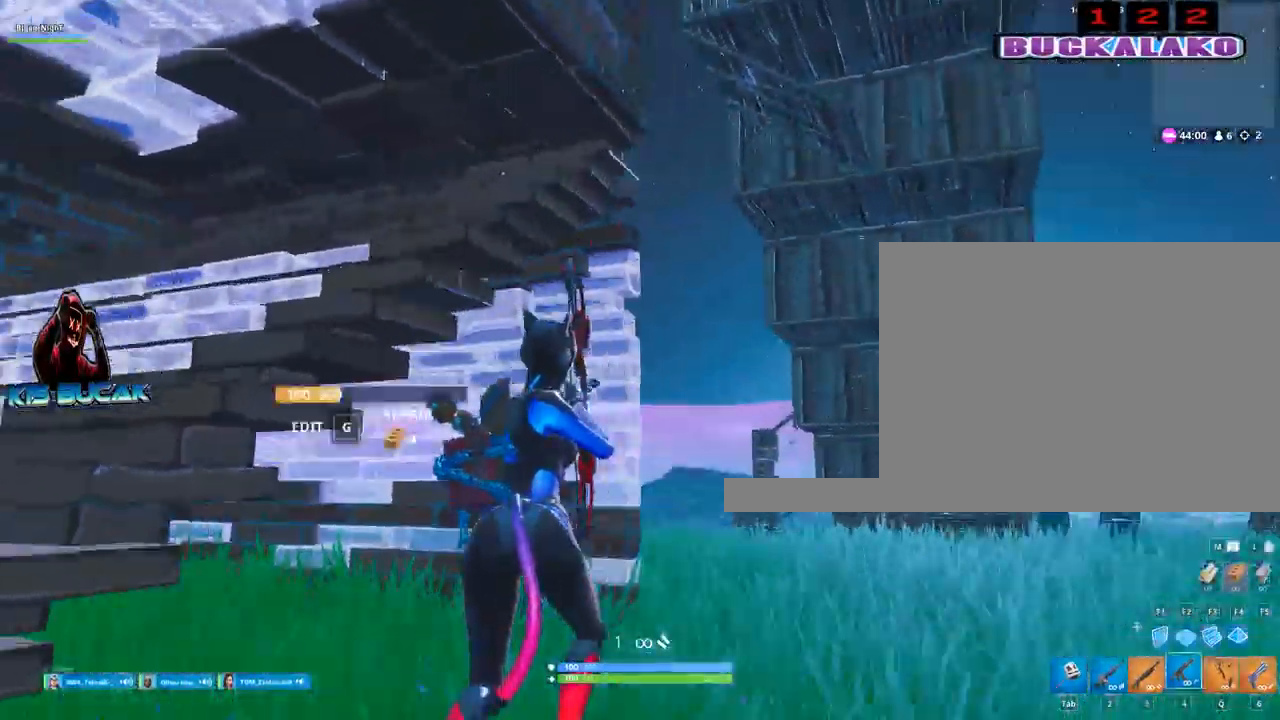
{"keys": ["w"], "mouse": [], "mouse_move": "right", "events": [[34, "tab", "down"], [67, "4", "up"], [117, "tab", "up"]]}
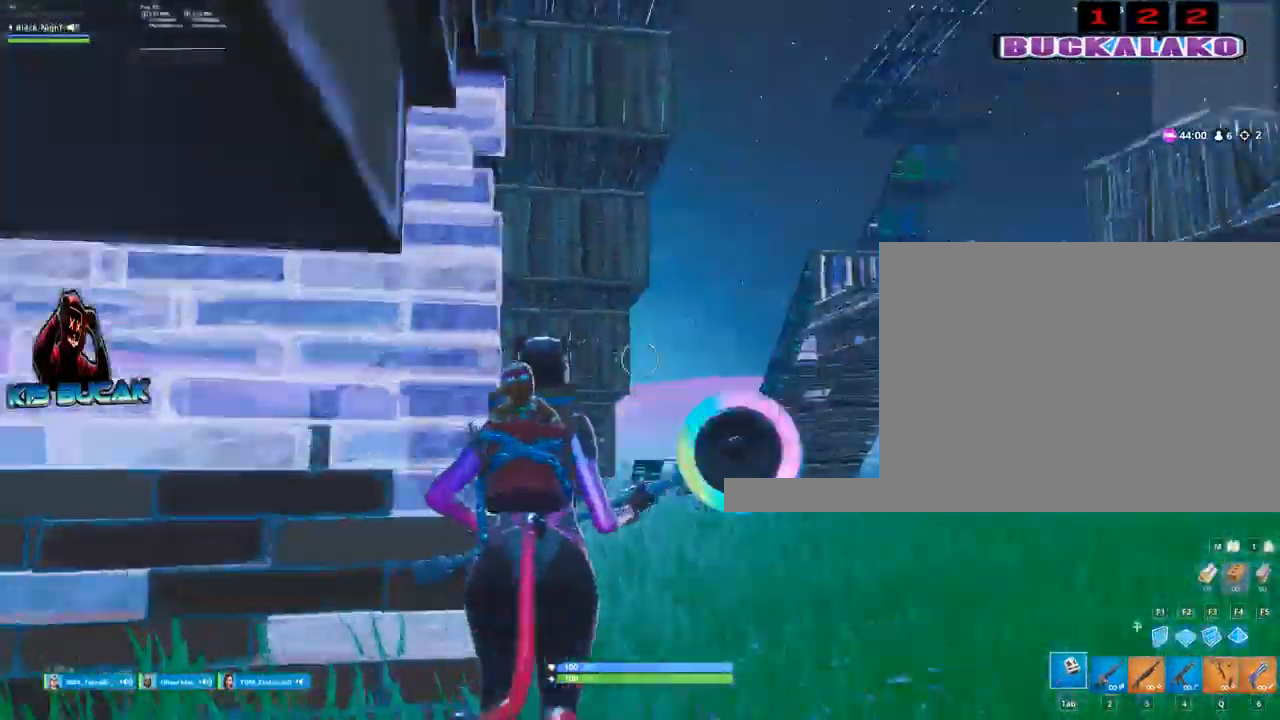
{"keys": ["w"], "mouse": [], "mouse_move": "up", "events": [[34, "d", "down"], [234, "d", "up"]]}
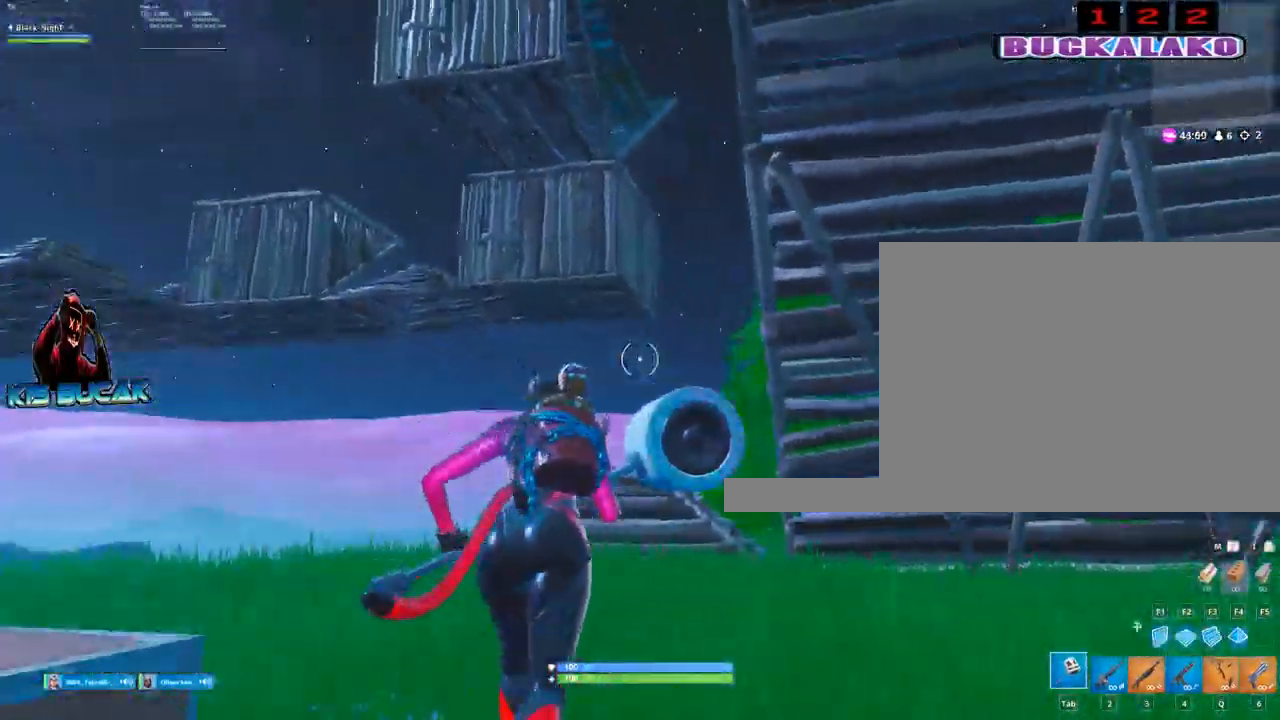
{"keys": ["w"], "mouse": ["left"], "mouse_move": "up", "events": [[100, "space", "down"], [150, "f", "down"], [250, "mouse_left", "down"], [250, "space", "up"], [300, "f", "up"]]}
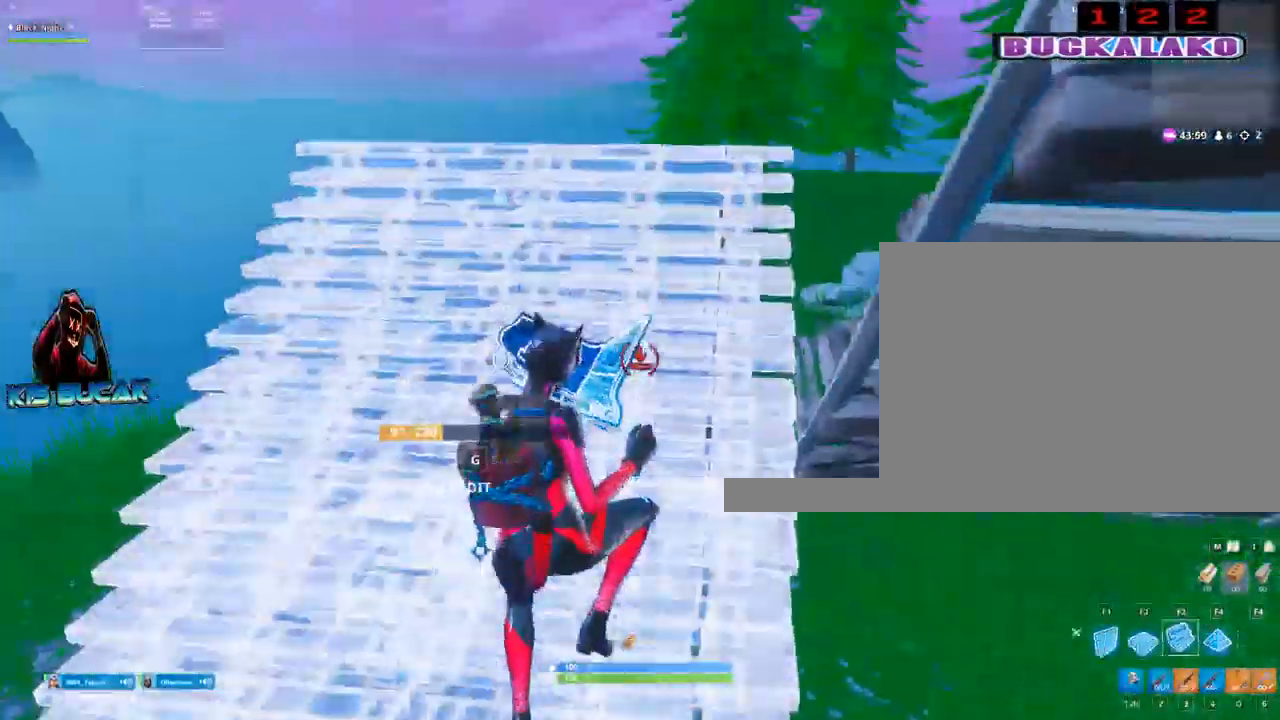
{"keys": ["a", "w"], "mouse": [], "mouse_move": "still", "events": [[34, "a", "down"], [200, "mouse_left", "up"], [300, "3", "down"], [450, "3", "up"]]}
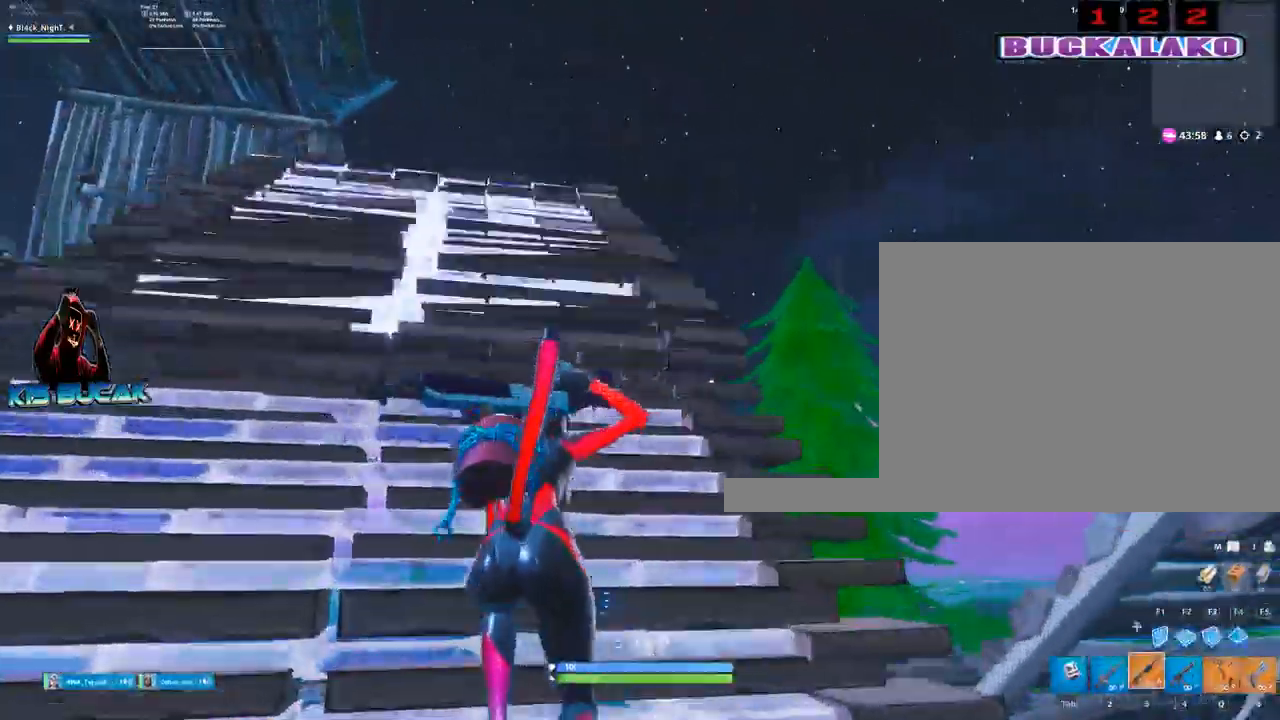
{"keys": ["d", "w"], "mouse": [], "mouse_move": "still", "events": [[134, "a", "up"], [284, "d", "down"]]}
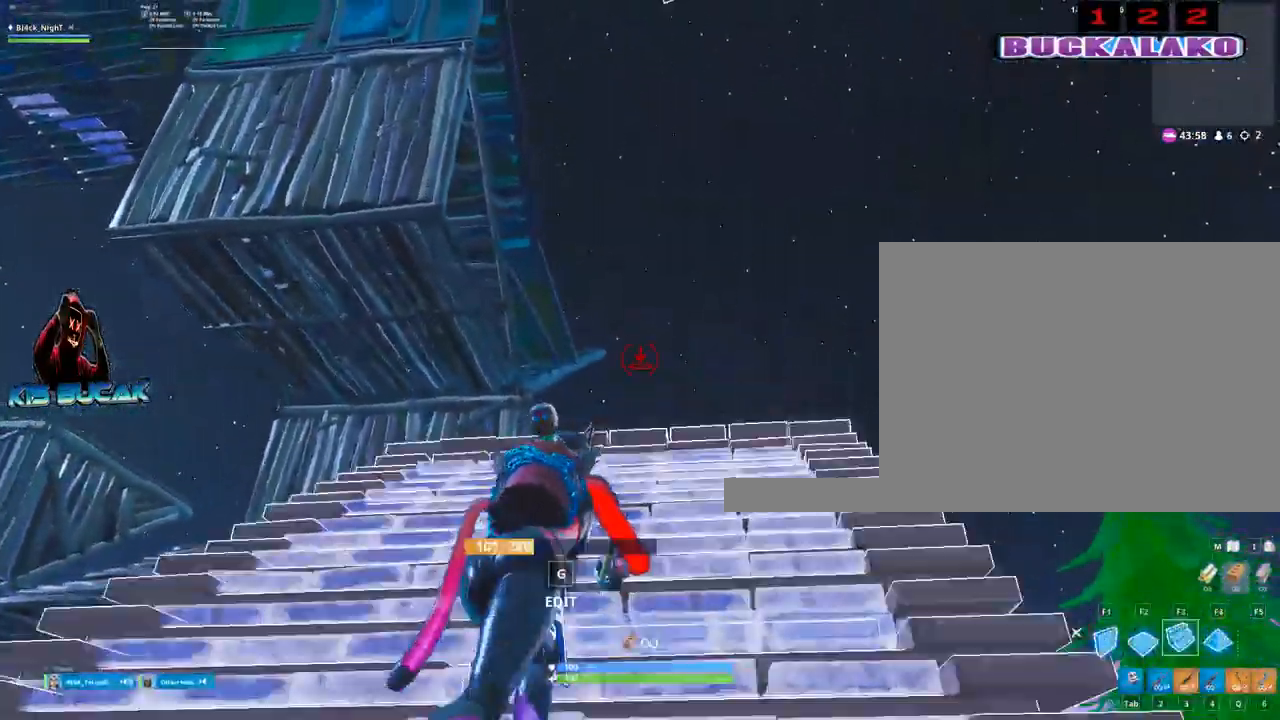
{"keys": ["d", "w"], "mouse": ["left"], "mouse_move": "down", "events": [[100, "mouse_left", "down"]]}
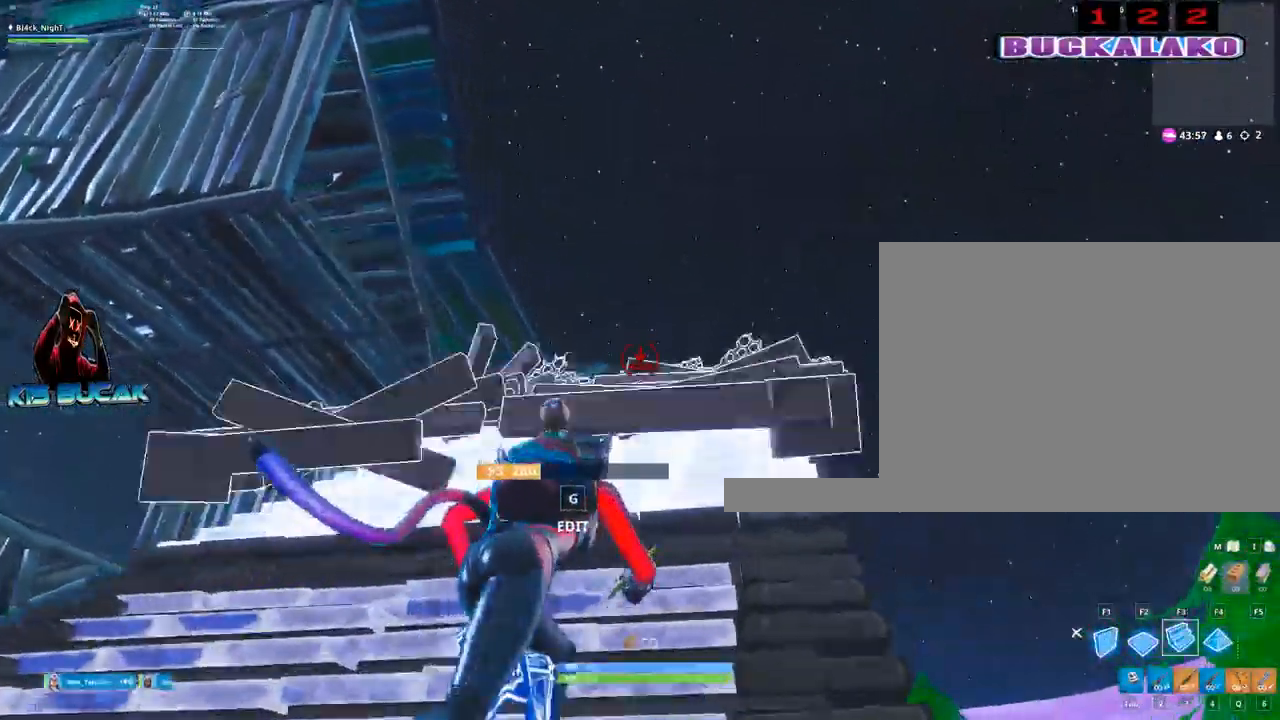
{"keys": ["w"], "mouse": ["left"], "mouse_move": "down", "events": [[117, "d", "up"]]}
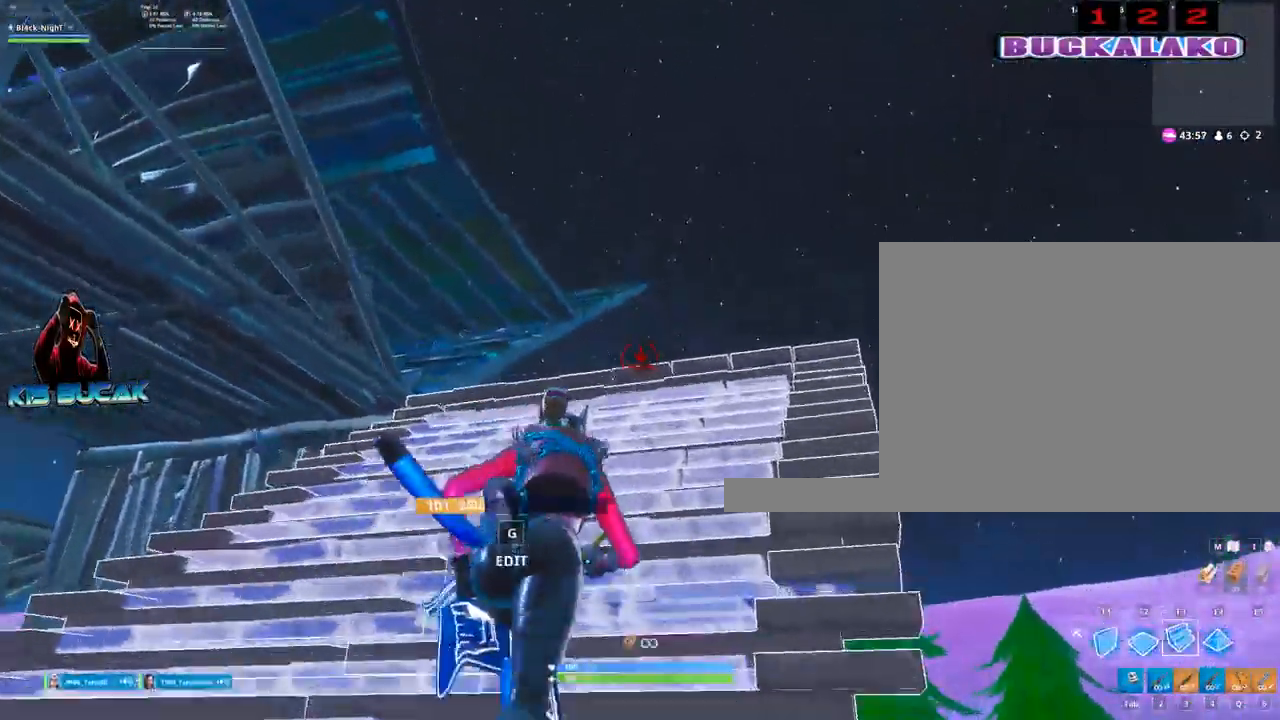
{"keys": ["w"], "mouse": [], "mouse_move": "still", "events": [[317, "mouse_left", "up"], [317, "q", "down"], [417, "q", "up"]]}
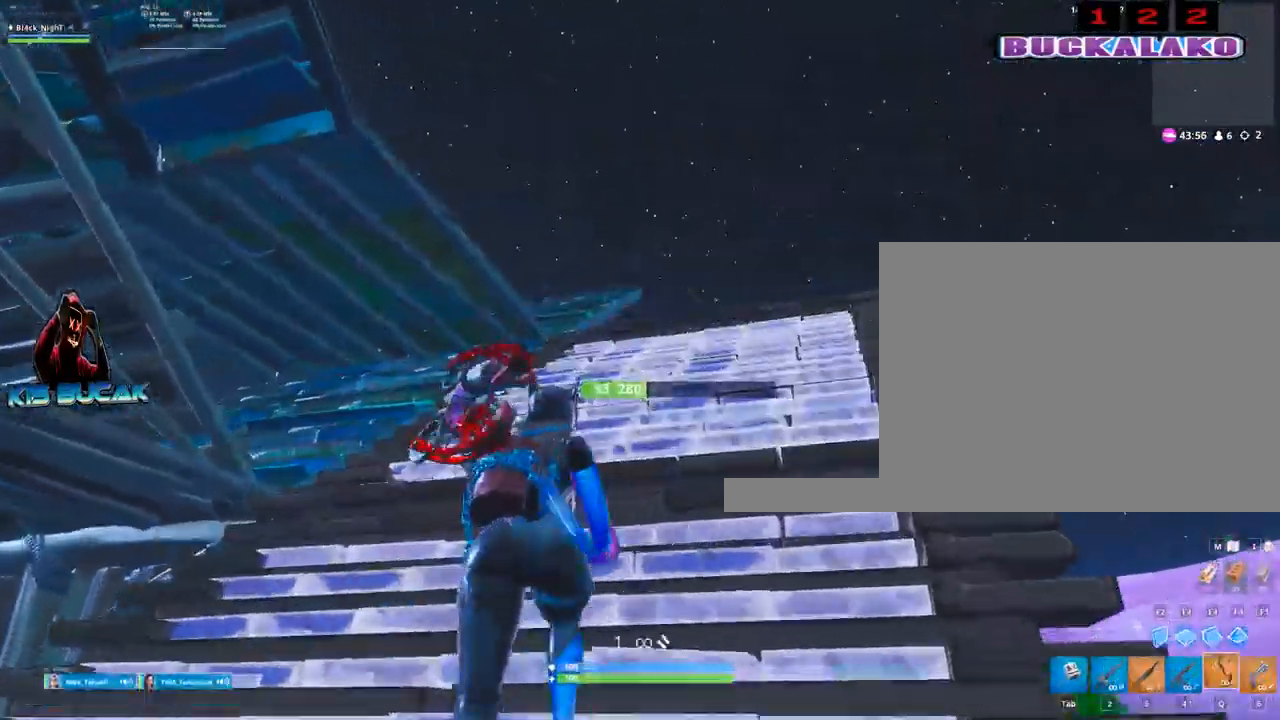
{"keys": ["d", "space", "w"], "mouse": [], "mouse_move": "left", "events": [[100, "d", "down"], [434, "space", "down"]]}
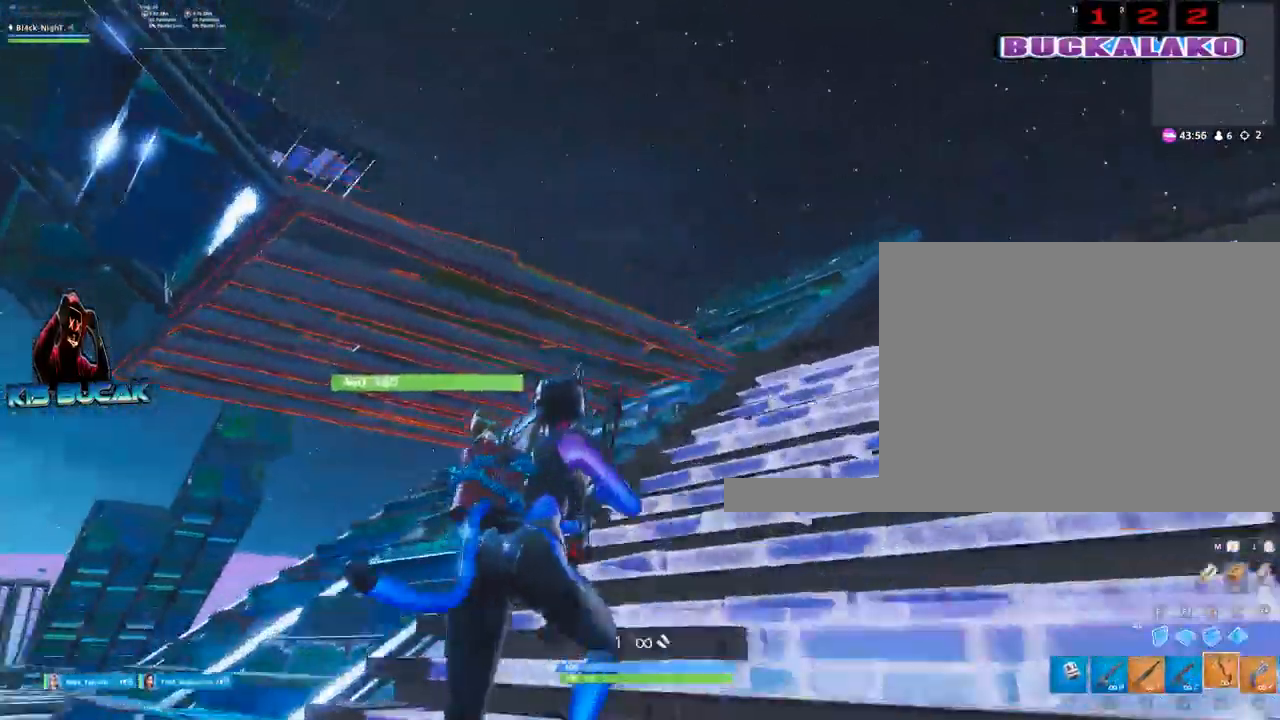
{"keys": ["d", "w"], "mouse": [], "mouse_move": "left", "events": [[167, "space", "up"]]}
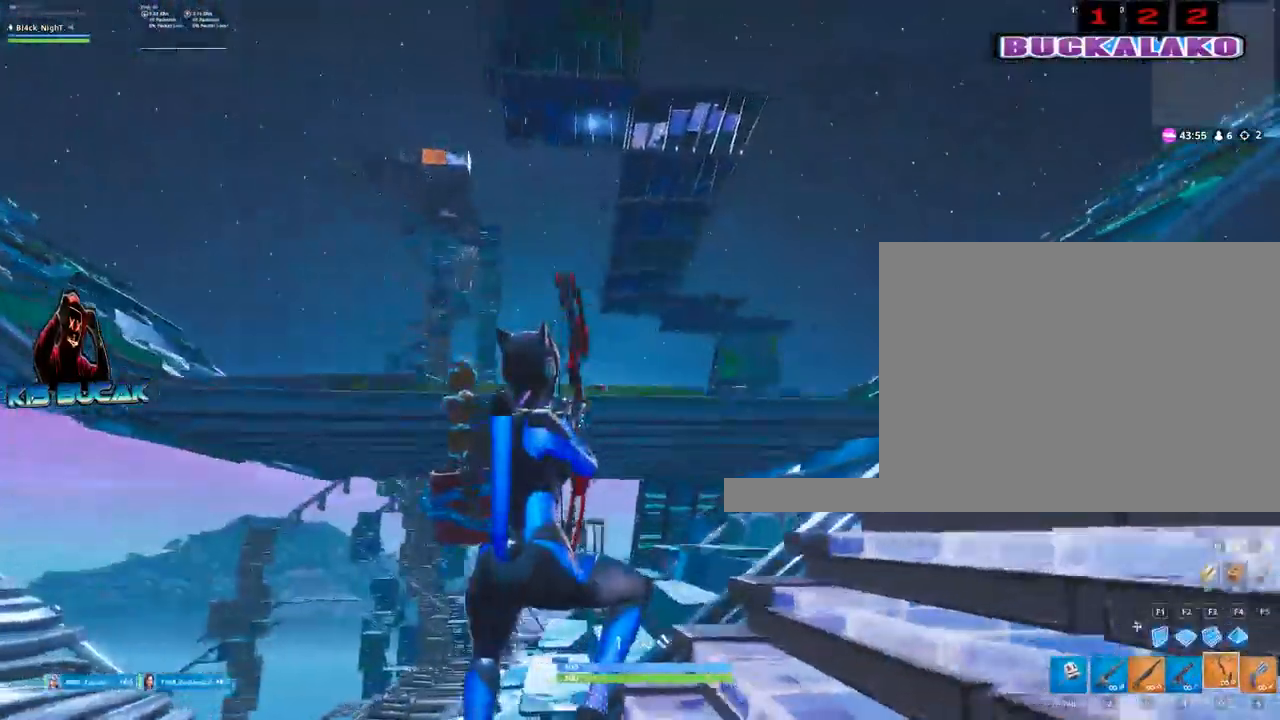
{"keys": ["space", "w"], "mouse": [], "mouse_move": "still", "events": [[134, "d", "up"], [367, "space", "down"]]}